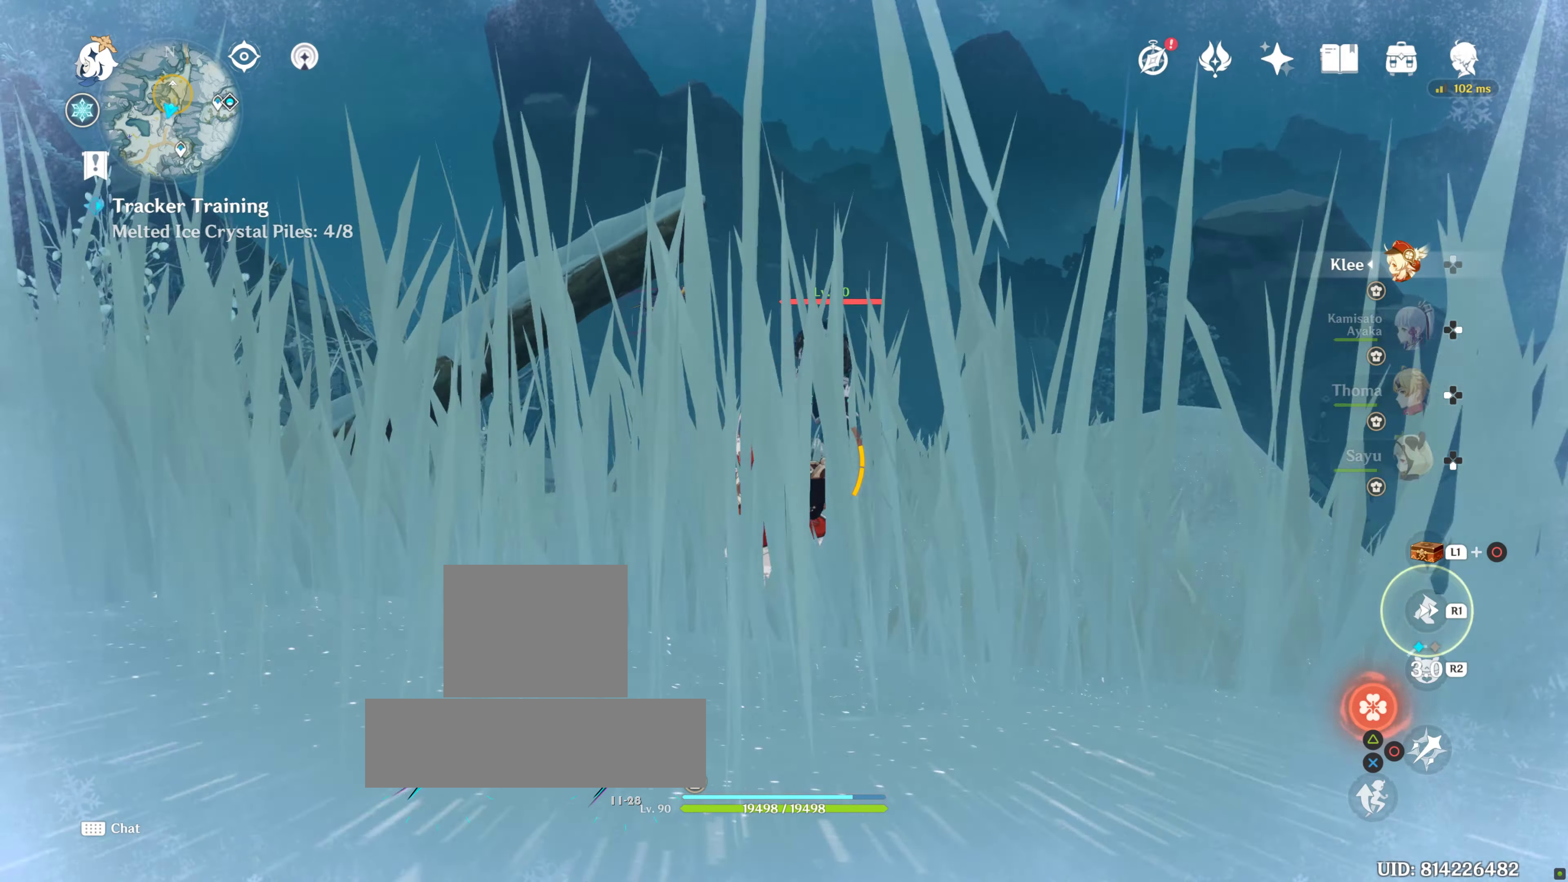
Gameplay with a controller (PlayStation layout); each line is a JSON object with the inputs held at the frame after it. "events" lists button and stick changes between this image and that frame as [ms after this image, input, new state], when the widget could be followed in between. Not read: L3 R3.
{"buttons": [], "left_stick": "up", "right_stick": "down", "events": [[50, "R1", "down"], [250, "right_stick", "down"], [283, "R1", "up"]]}
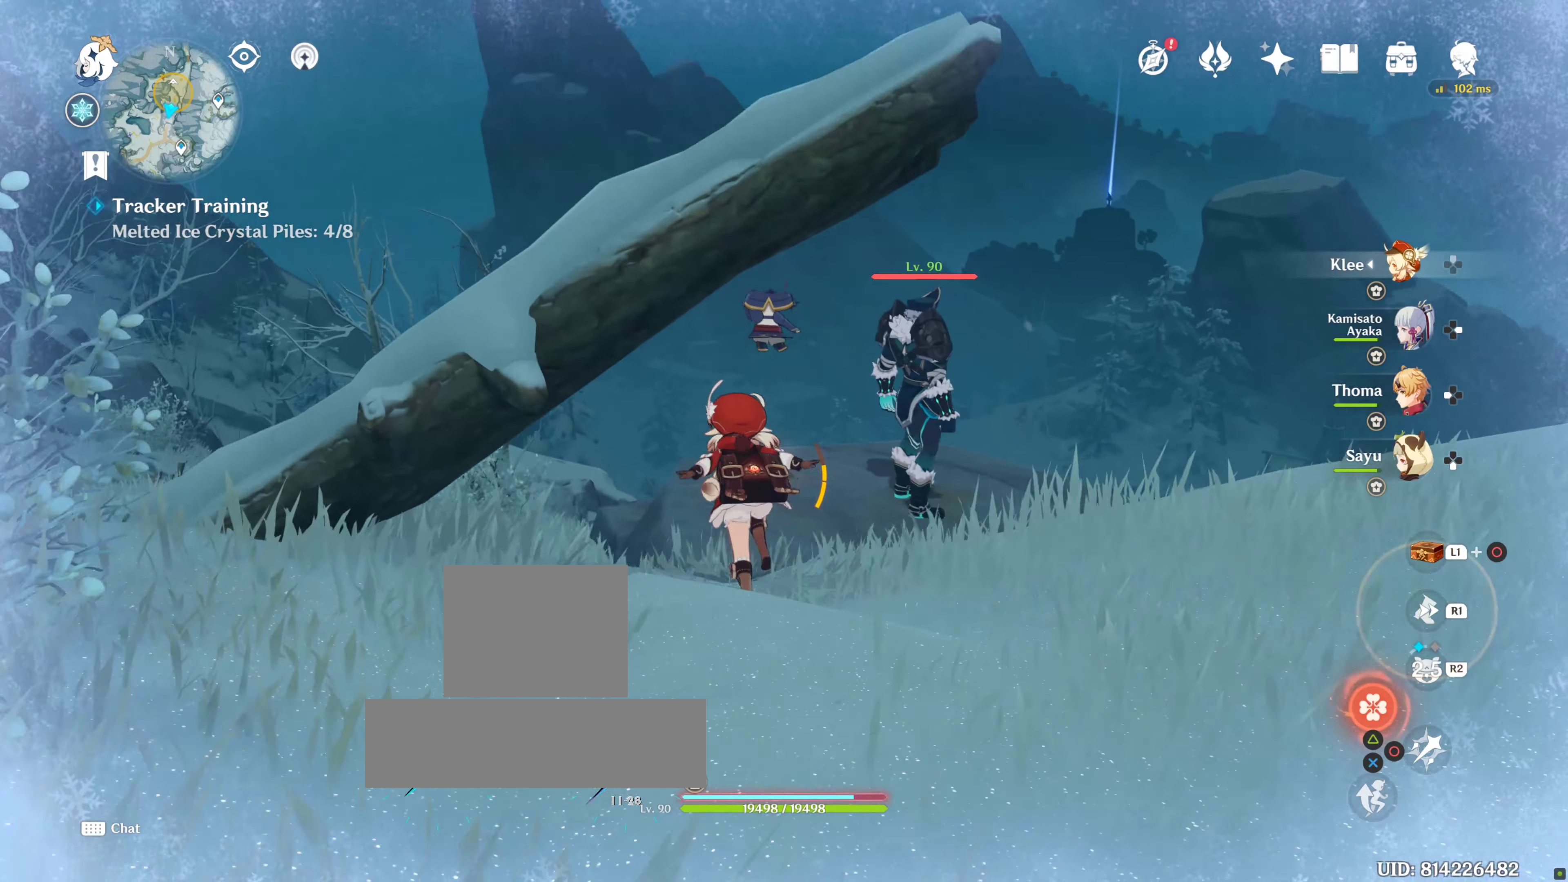
{"buttons": [], "left_stick": "up", "right_stick": "center", "events": [[133, "right_stick", "center"], [283, "R1", "down"], [450, "R1", "up"]]}
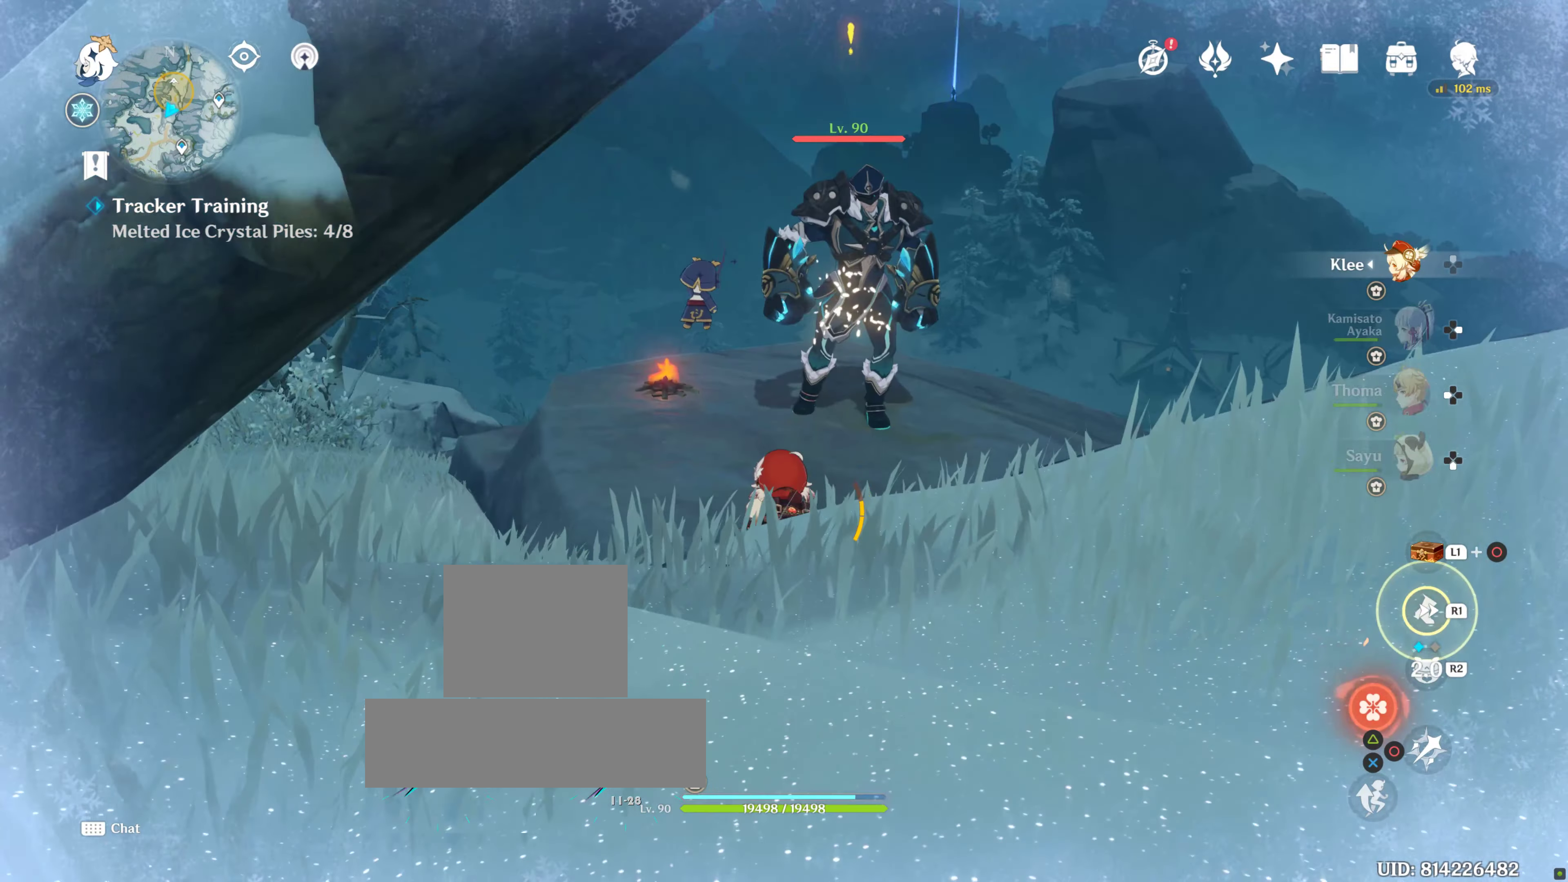
{"buttons": [], "left_stick": "up", "right_stick": "center", "events": [[50, "right_stick", "down"], [133, "right_stick", "center"]]}
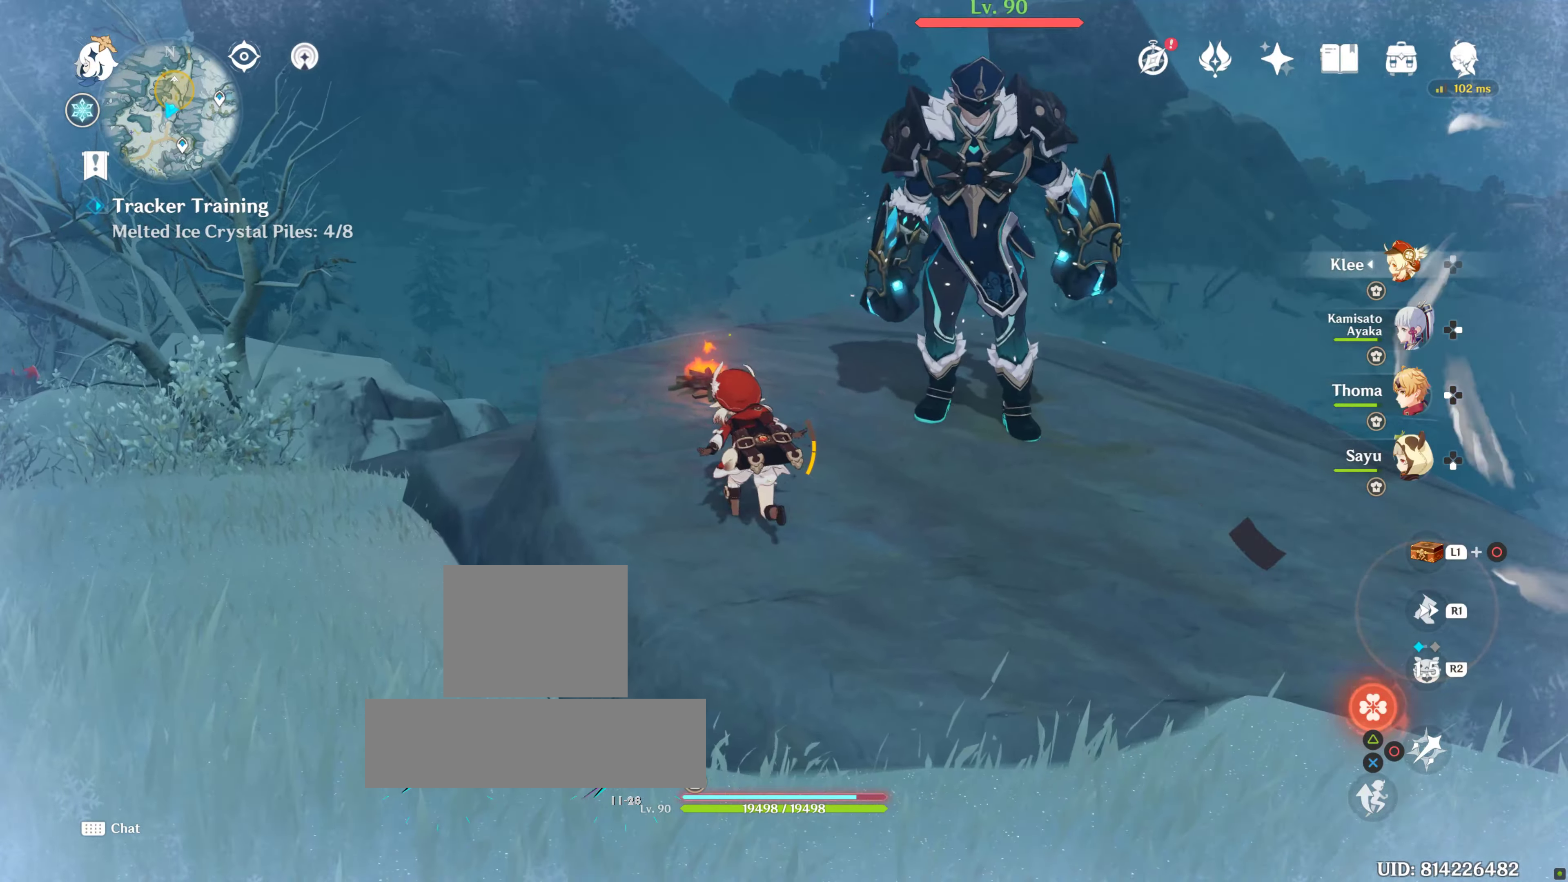
{"buttons": [], "left_stick": "center", "right_stick": "center", "events": [[33, "right_stick", "right"], [150, "left_stick", "center"], [317, "right_stick", "center"], [350, "left_stick", "down"], [400, "left_stick", "down-right"], [500, "left_stick", "center"]]}
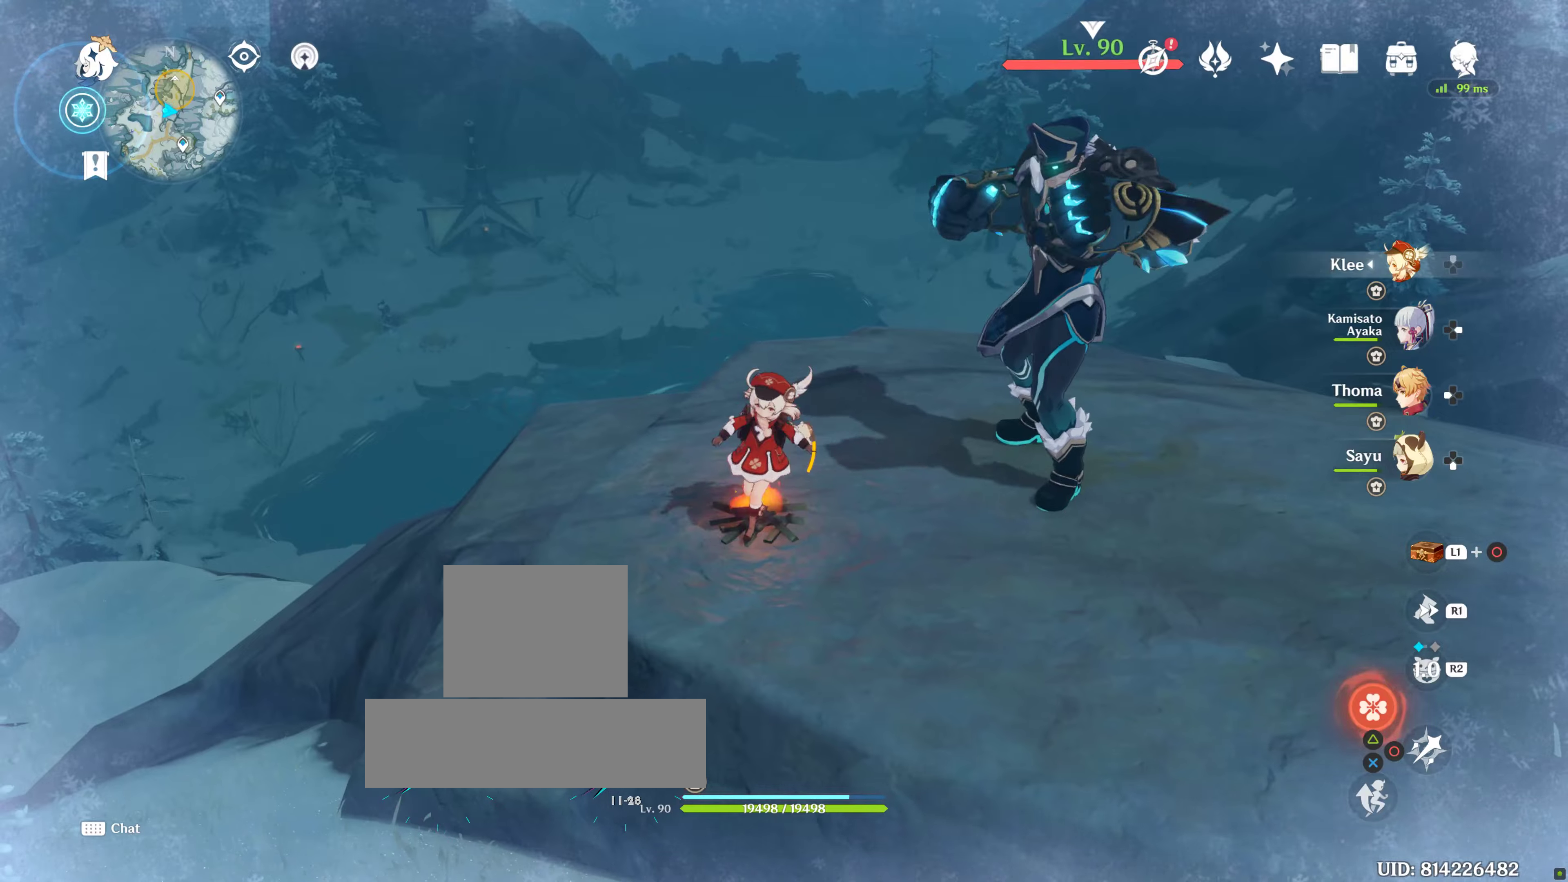
{"buttons": [], "left_stick": "down-right", "right_stick": "center", "events": [[34, "left_stick", "up"], [117, "R2", "down"], [234, "R2", "up"], [234, "left_stick", "center"], [334, "left_stick", "down-right"], [350, "R2", "down"], [500, "R2", "up"]]}
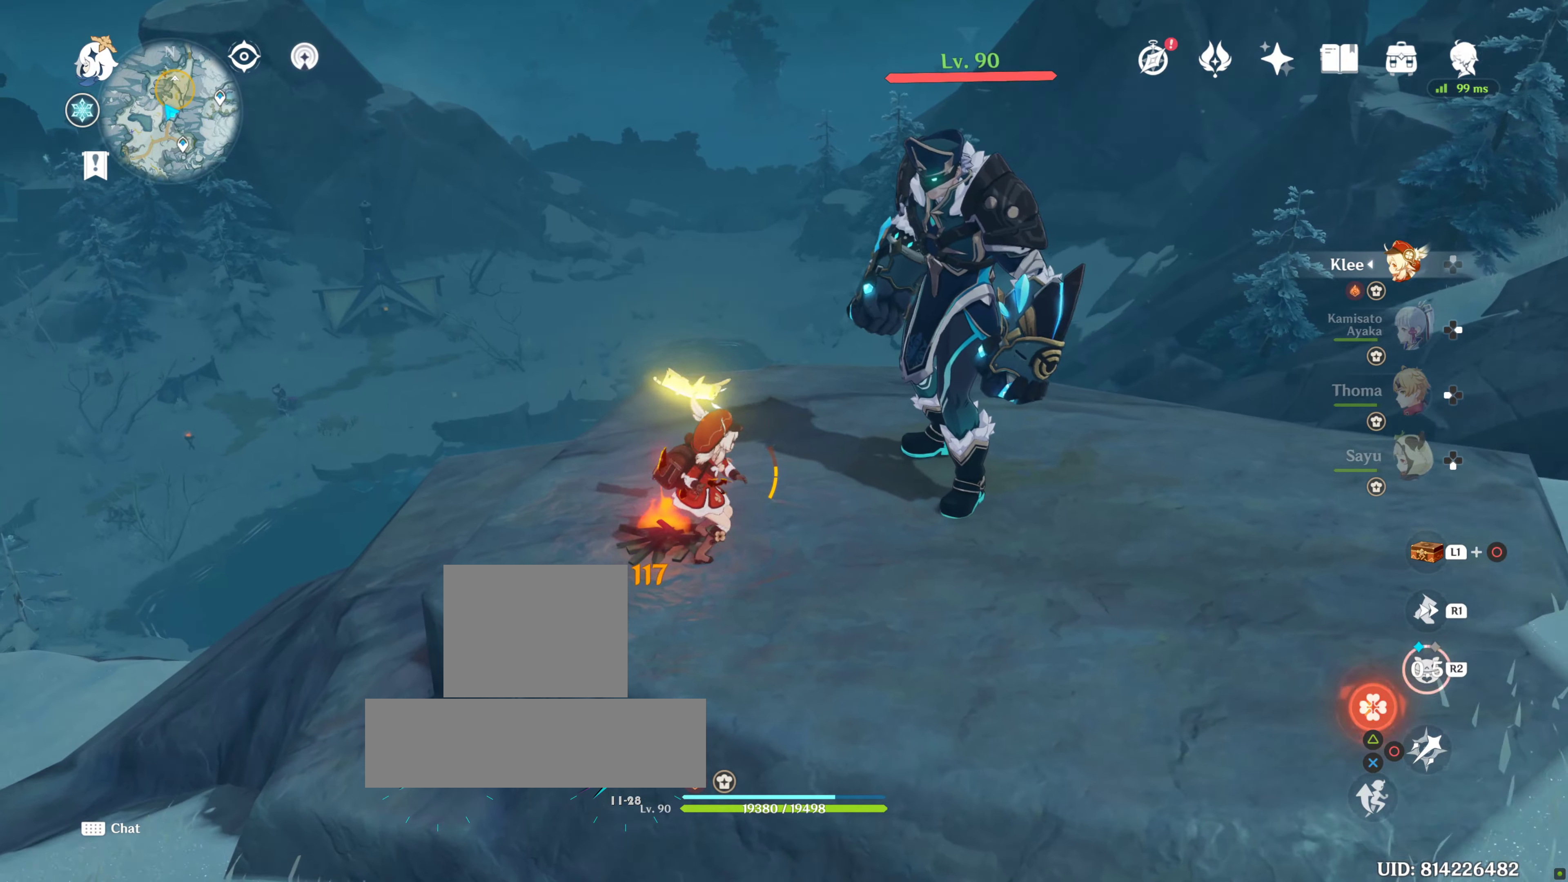
{"buttons": [], "left_stick": "right", "right_stick": "center", "events": [[84, "CIRCLE", "down"], [100, "left_stick", "center"], [134, "CIRCLE", "up"], [200, "CIRCLE", "down"], [317, "CIRCLE", "up"], [317, "left_stick", "right"], [384, "CIRCLE", "down"], [450, "CIRCLE", "up"]]}
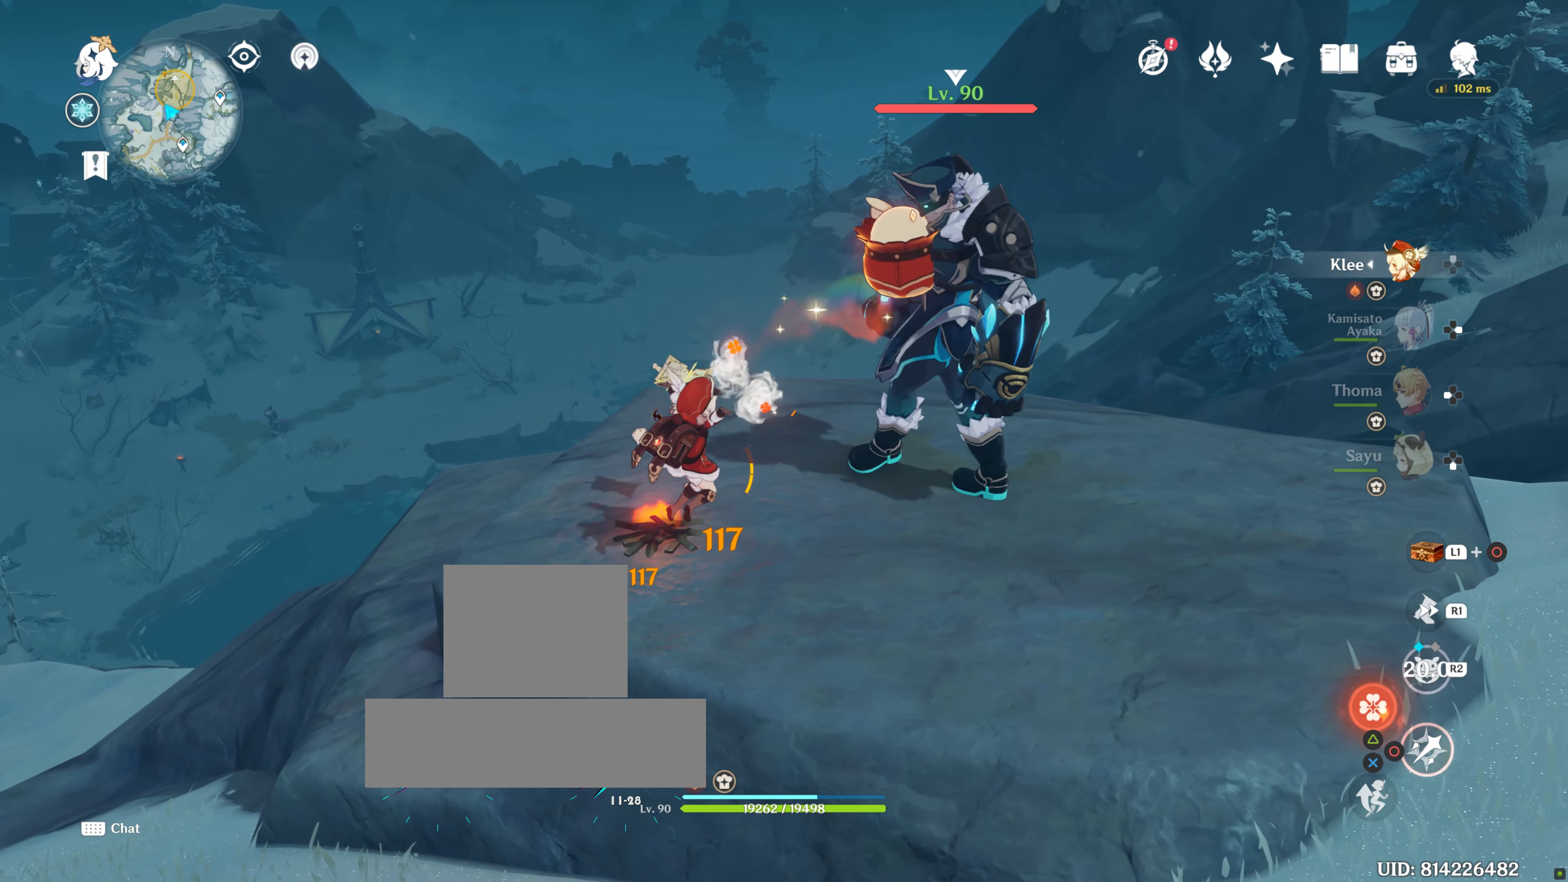
{"buttons": [], "left_stick": "right", "right_stick": "center", "events": [[250, "right_stick", "down-right"], [484, "right_stick", "center"]]}